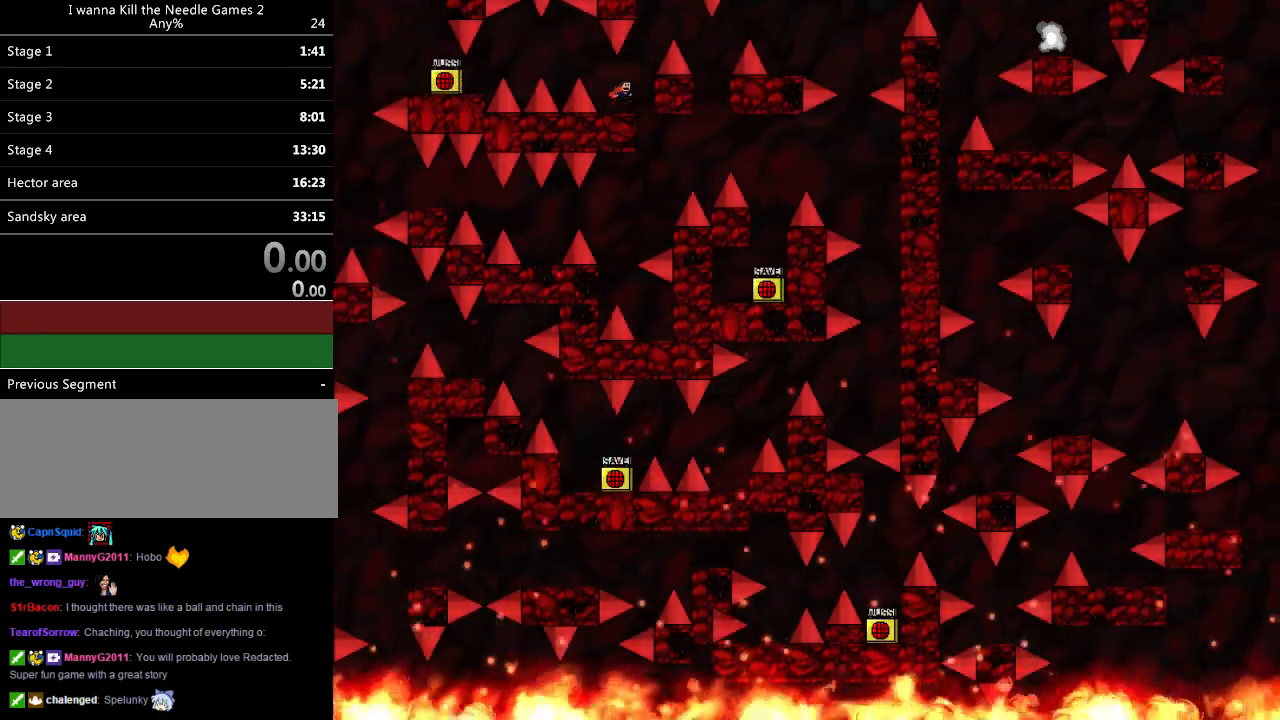
Gameplay with keyboard; each line is a JSON object with the keys held at the frame after it. "events" lists presses ("down") and releases ("up") of "down", "left", "r", "right", "up" and "z" between this image and that frame as [ms after this image, input, new state], when the widget could be followed in between. No other keys are recorded. Mouse input is not recorded. Not read: other_keys.
{"keys": [], "events": [[460, "right", "up"]]}
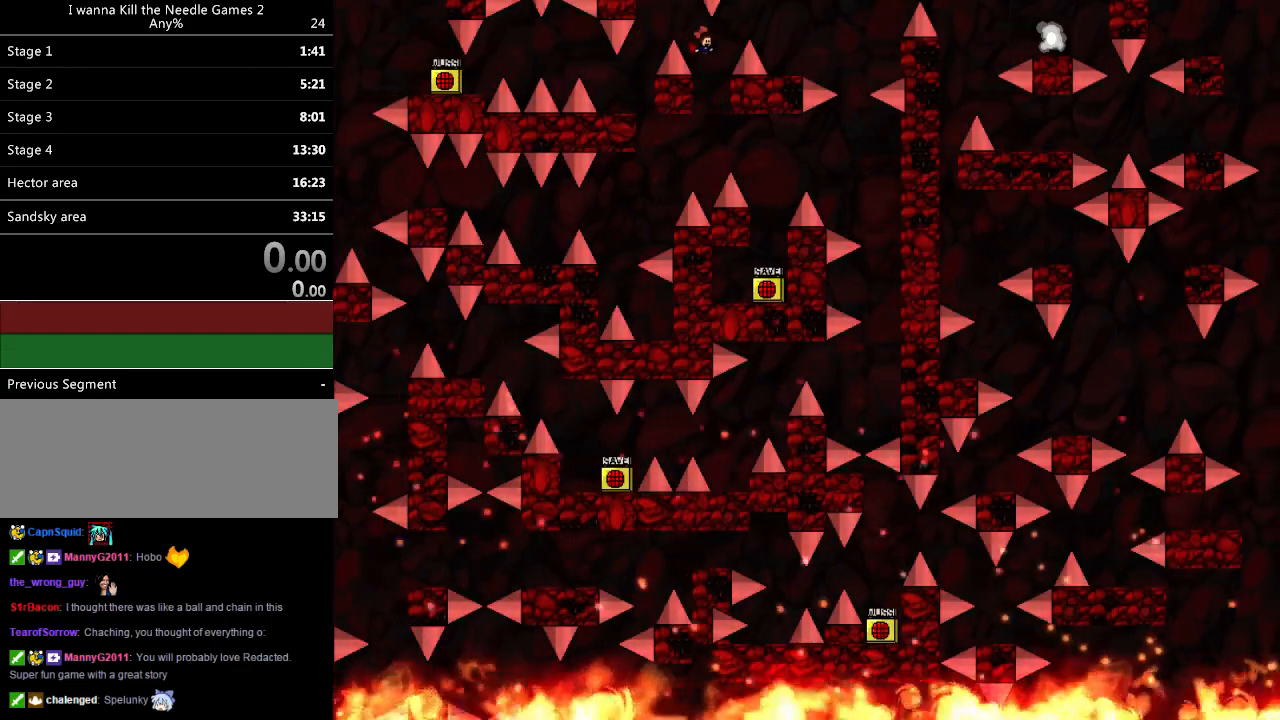
{"keys": [], "events": [[20, "right", "down"], [440, "right", "up"]]}
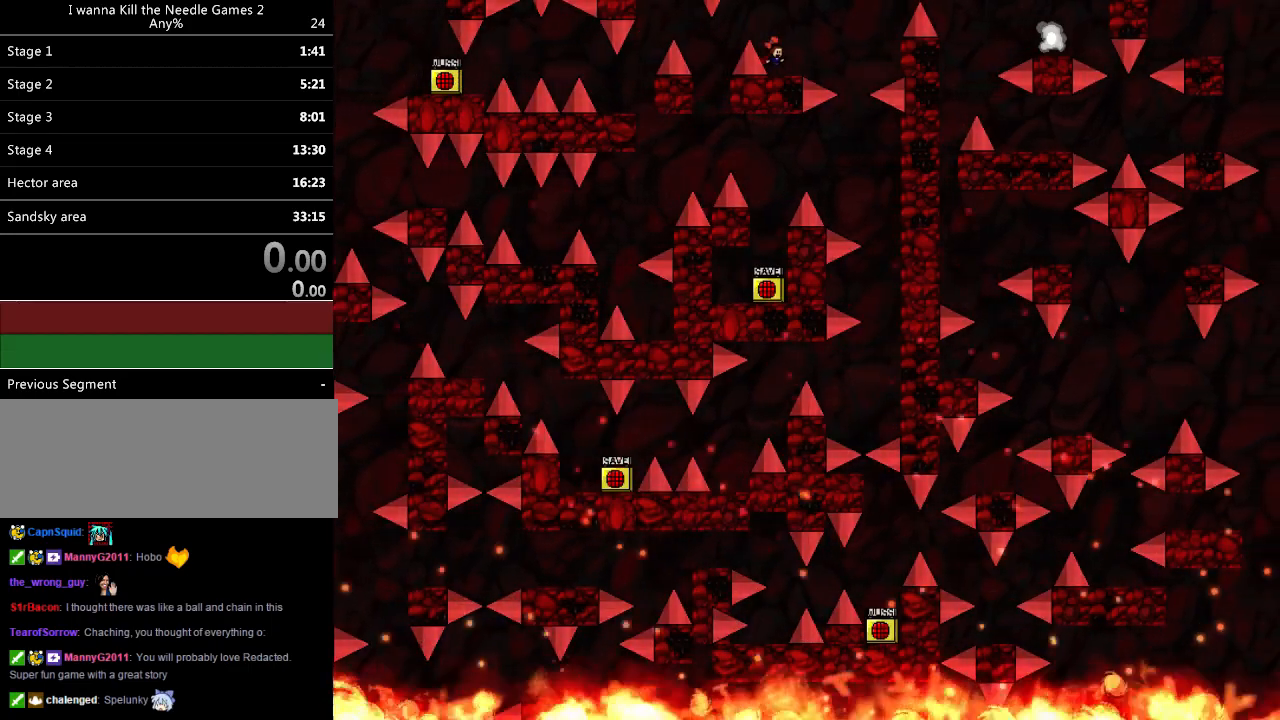
{"keys": [], "events": [[20, "right", "down"], [420, "right", "up"]]}
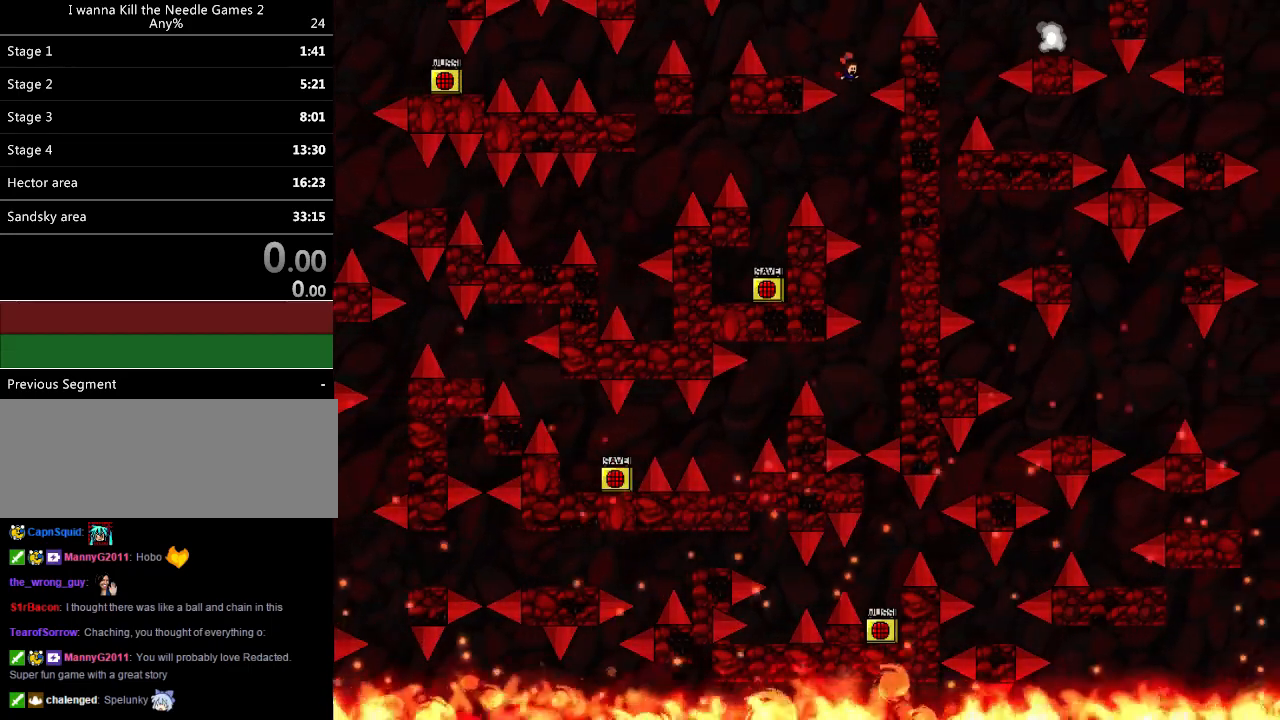
{"keys": ["left"], "events": [[100, "right", "down"], [260, "right", "up"], [420, "left", "down"]]}
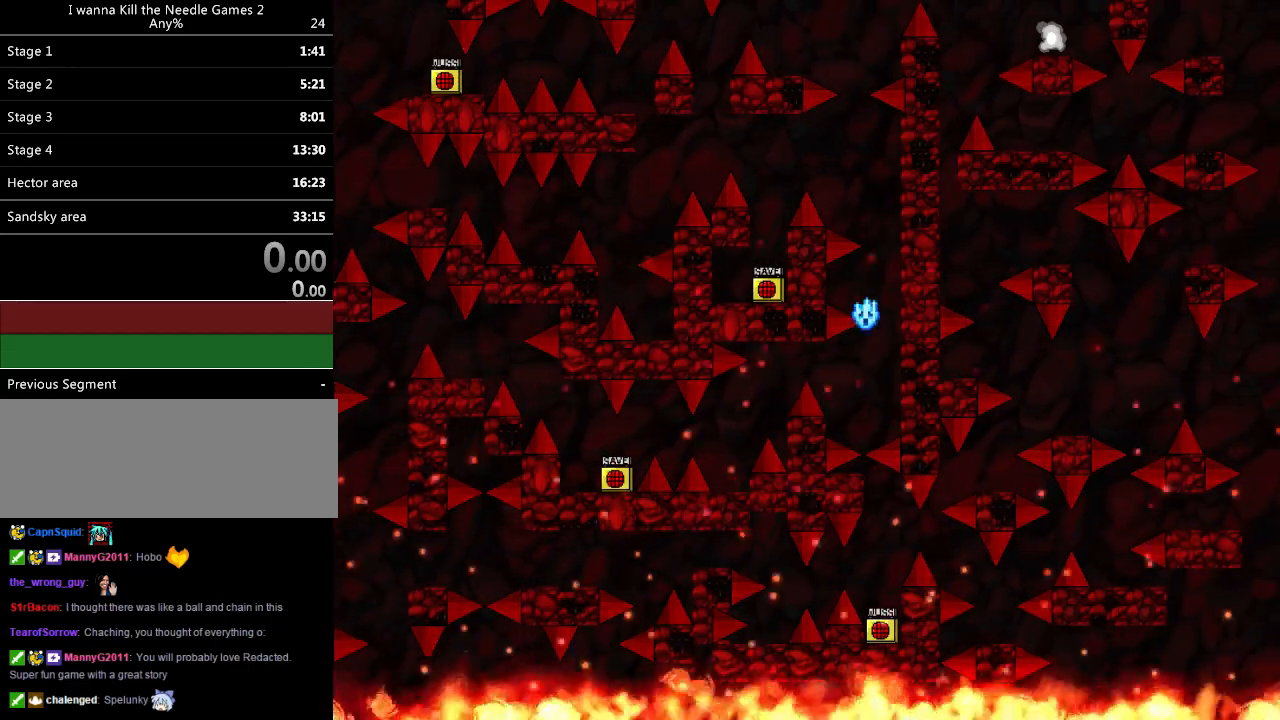
{"keys": [], "events": [[320, "left", "up"], [320, "r", "down"], [400, "r", "up"]]}
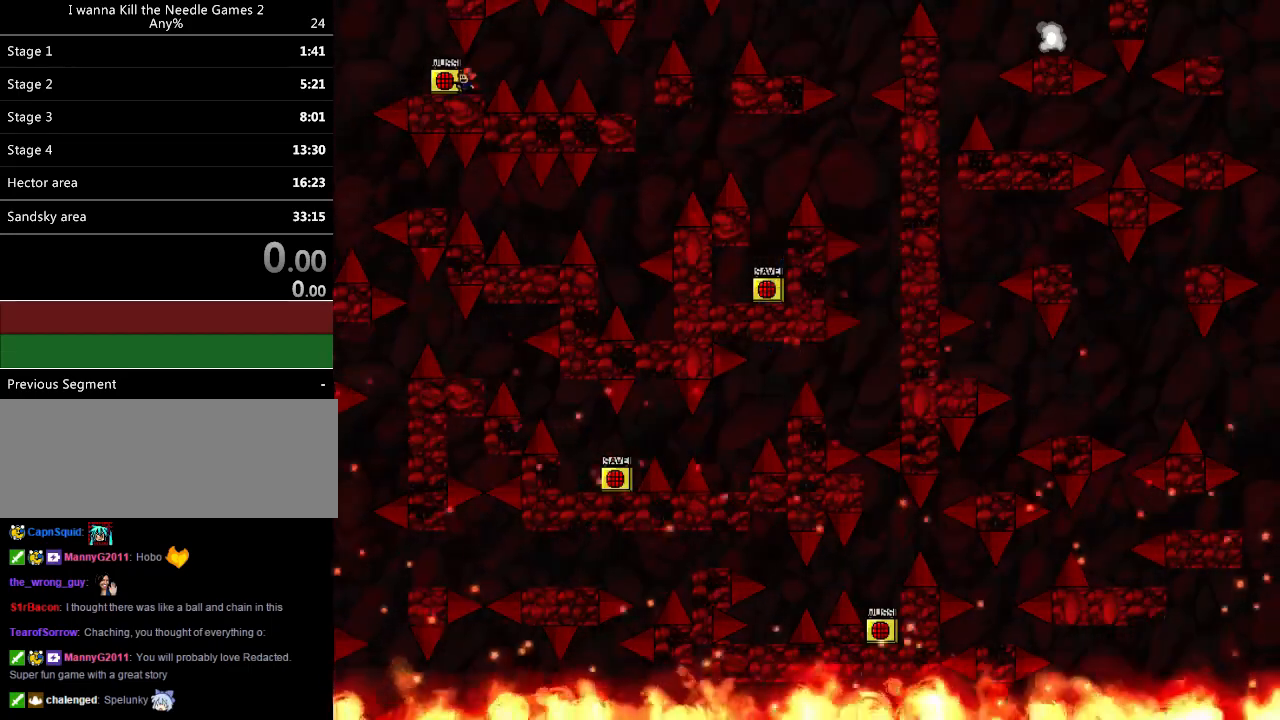
{"keys": ["right"], "events": [[20, "right", "down"]]}
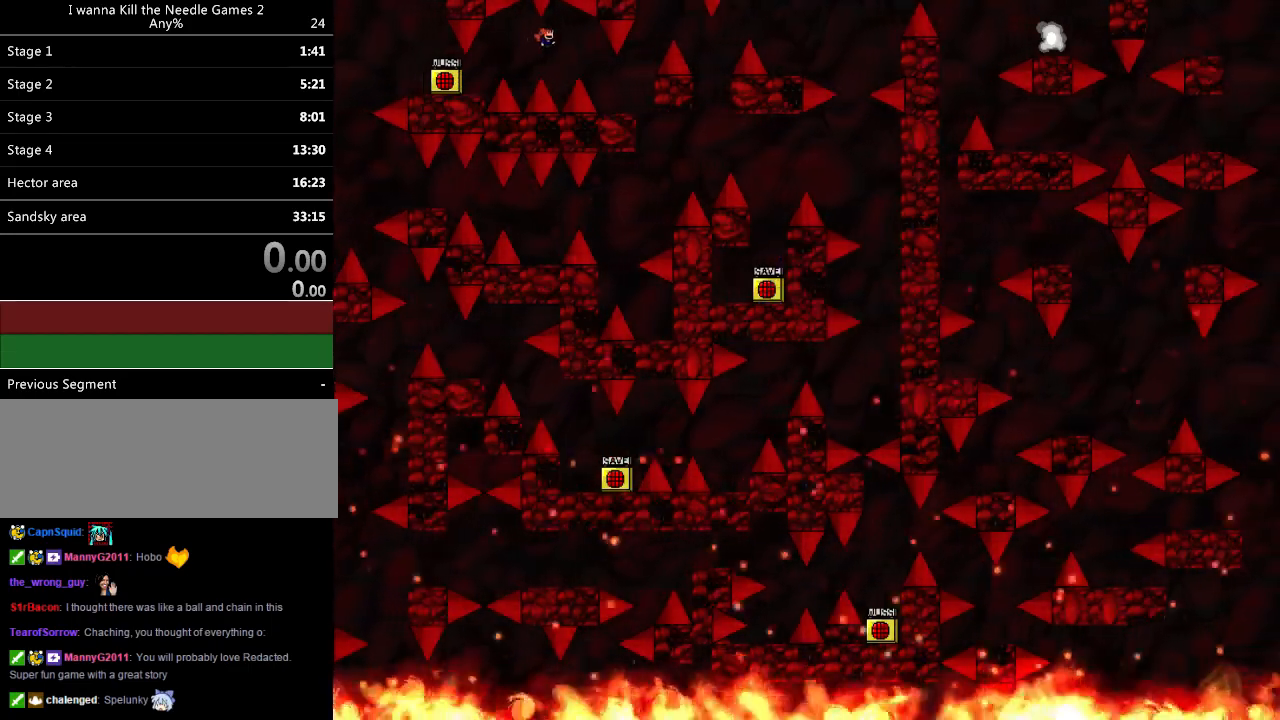
{"keys": ["right"], "events": []}
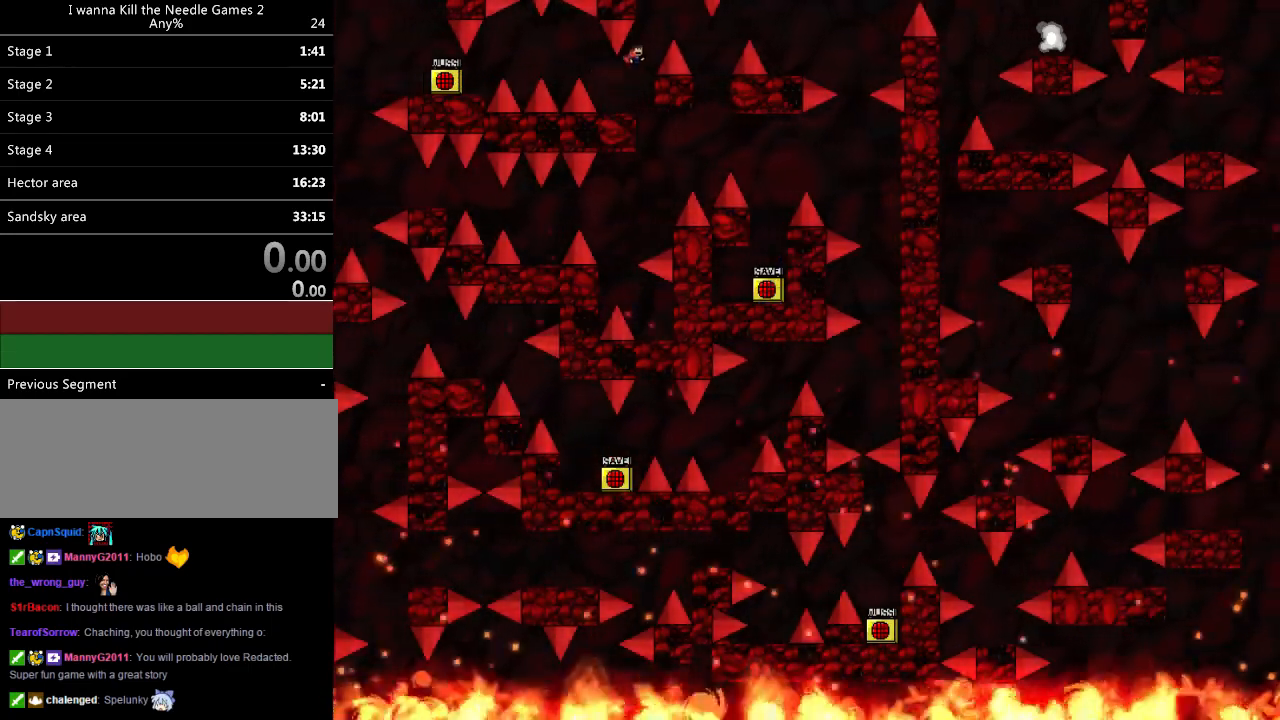
{"keys": ["right"], "events": [[300, "right", "up"], [360, "right", "down"]]}
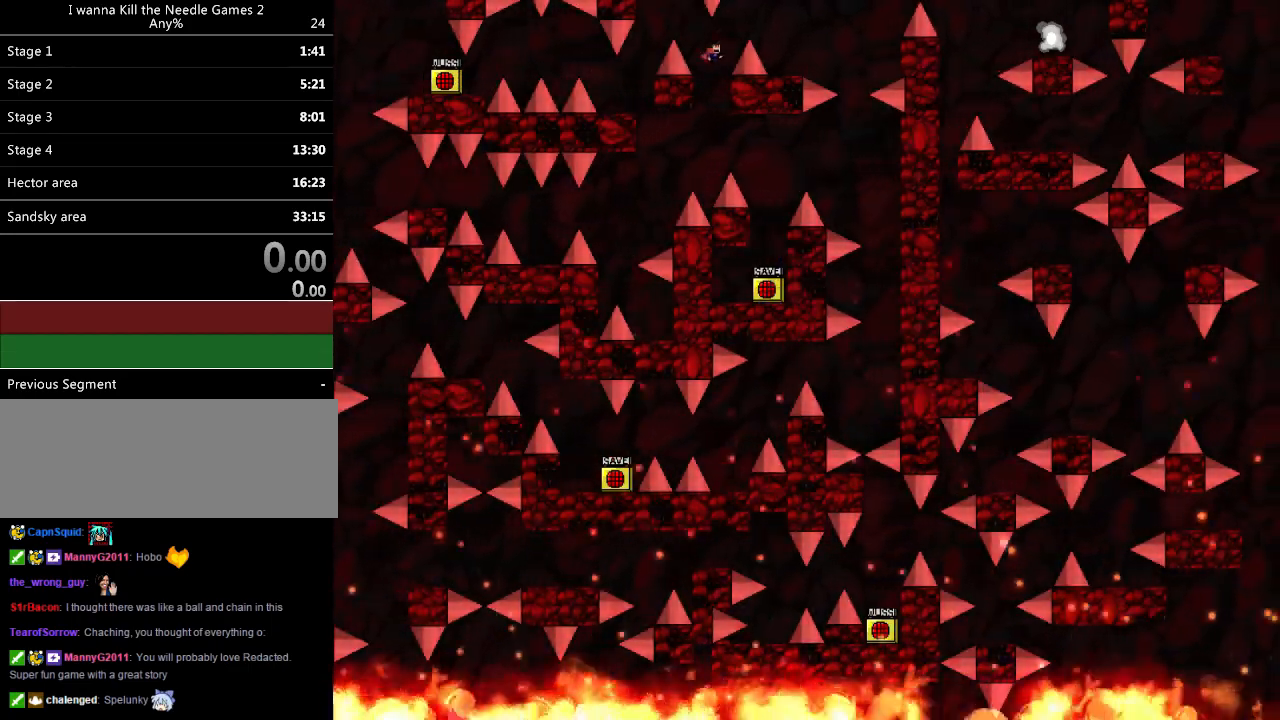
{"keys": ["right"], "events": [[380, "right", "up"], [460, "right", "down"]]}
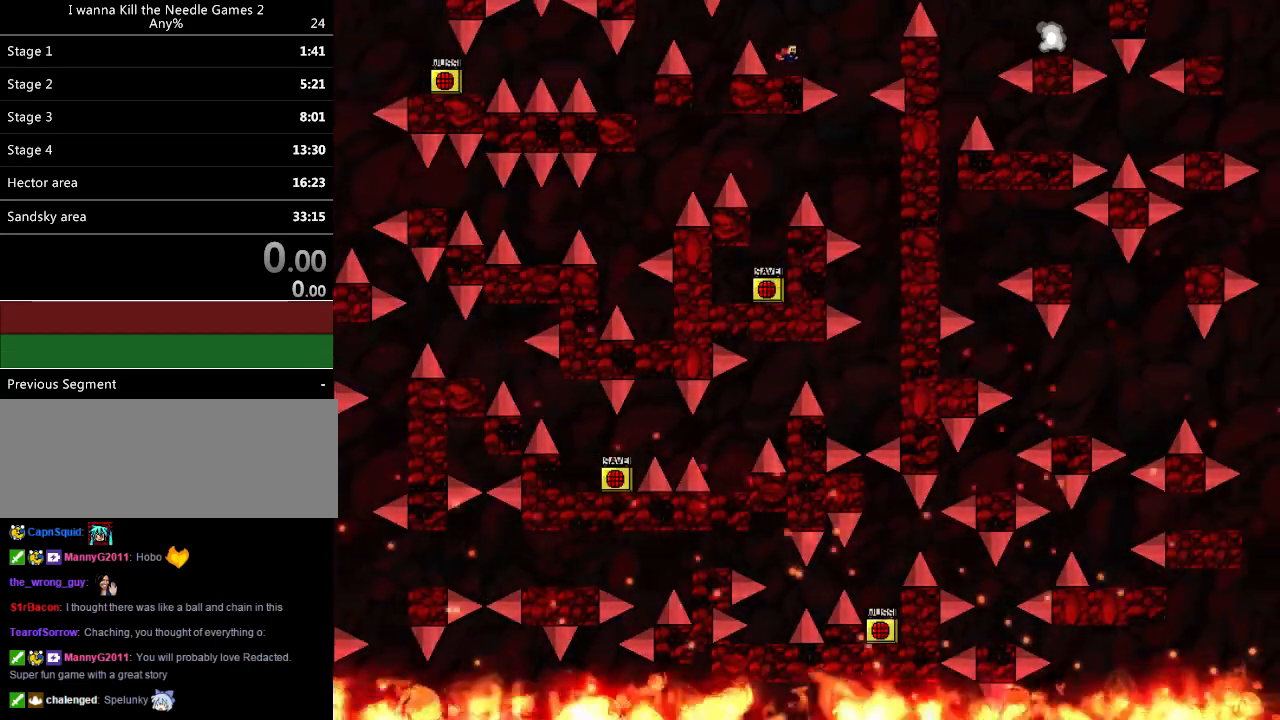
{"keys": [], "events": [[360, "right", "up"]]}
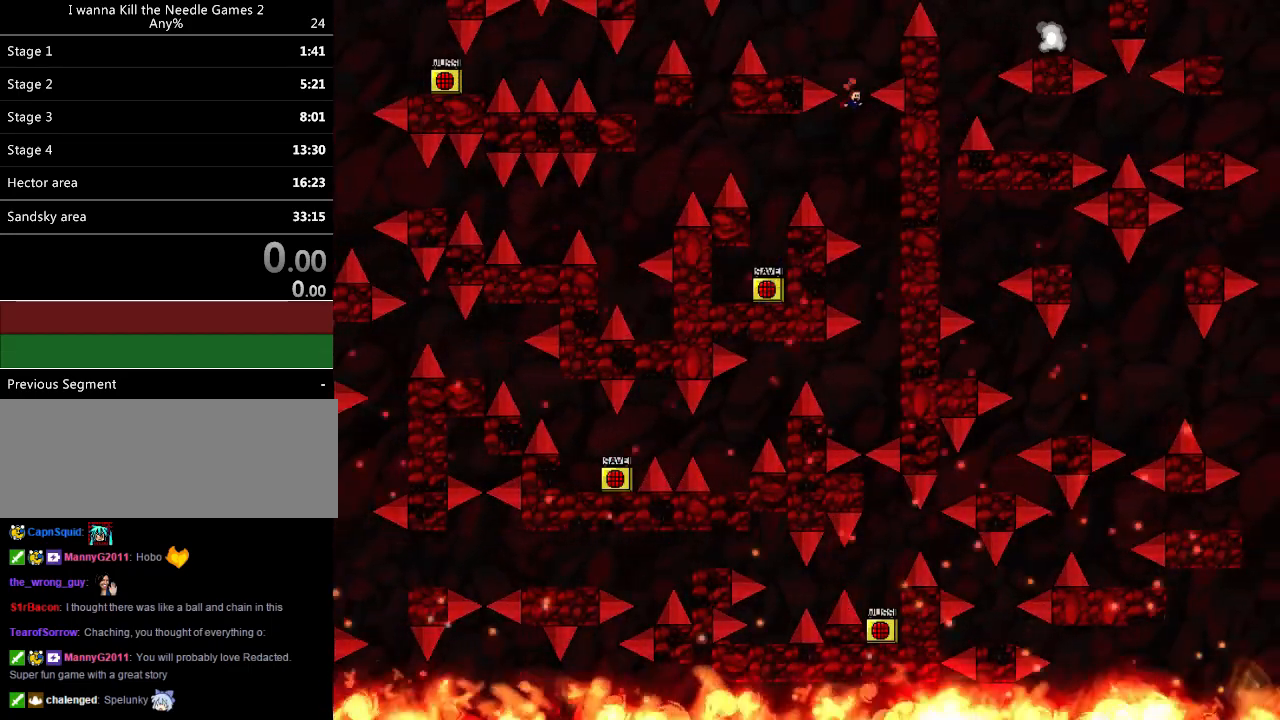
{"keys": ["left"], "events": [[120, "right", "down"], [300, "right", "up"], [400, "left", "down"]]}
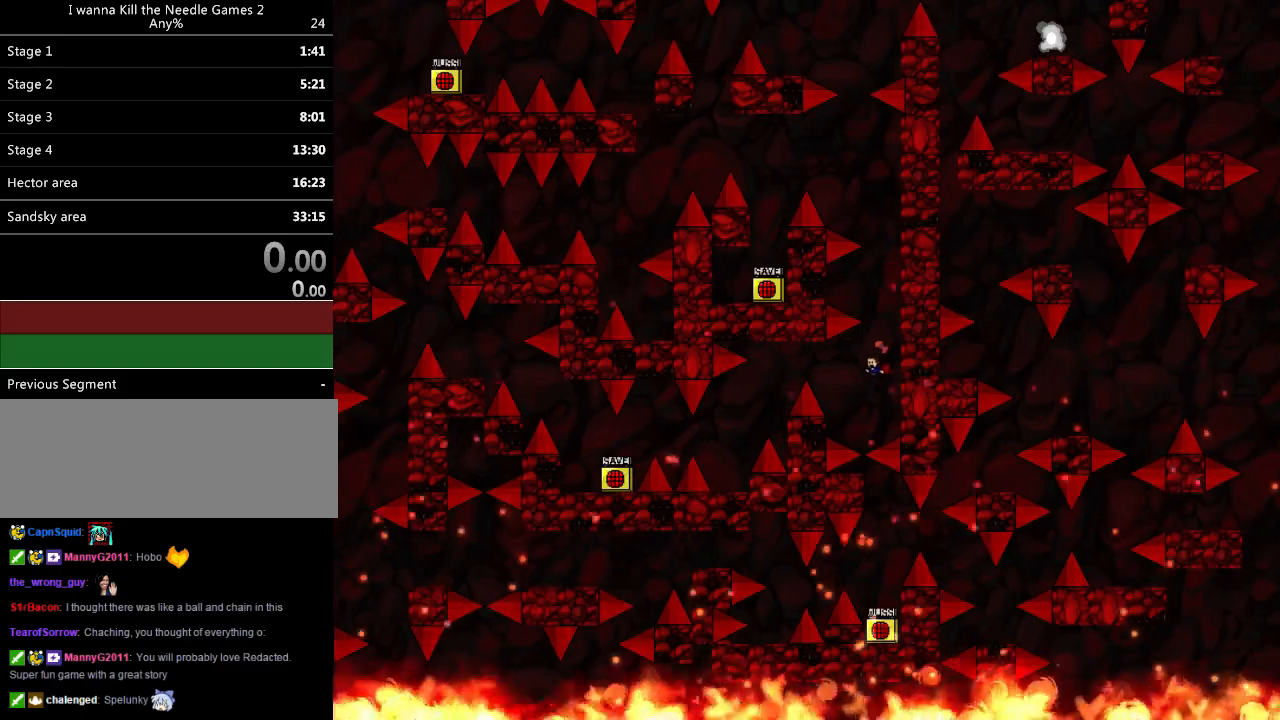
{"keys": ["left"], "events": []}
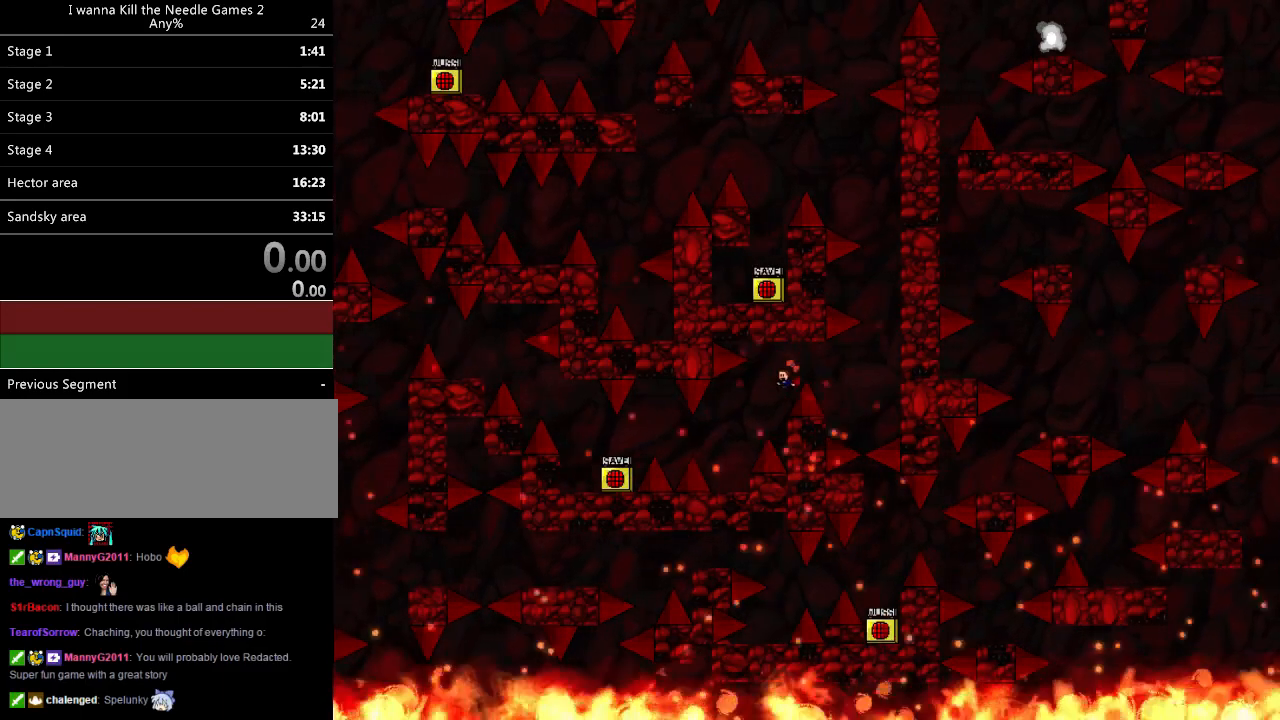
{"keys": ["r"], "events": [[400, "left", "up"], [500, "r", "down"]]}
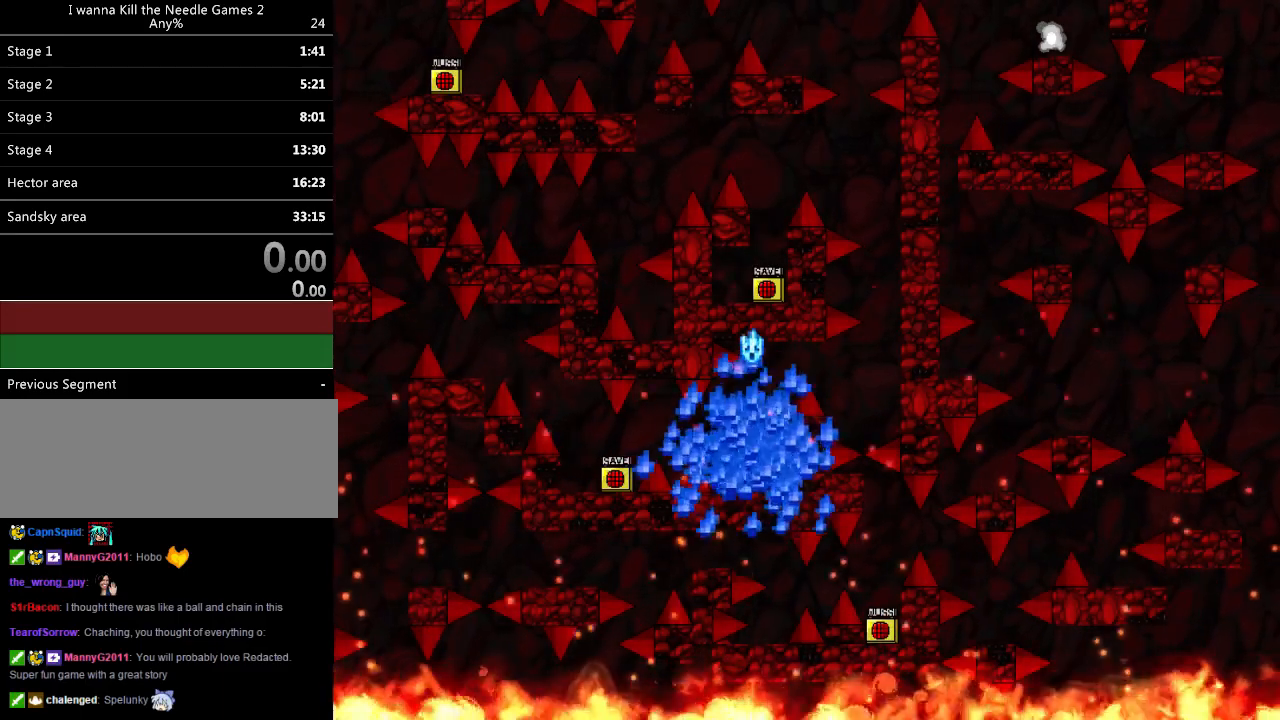
{"keys": ["right"], "events": [[60, "r", "up"], [200, "right", "down"]]}
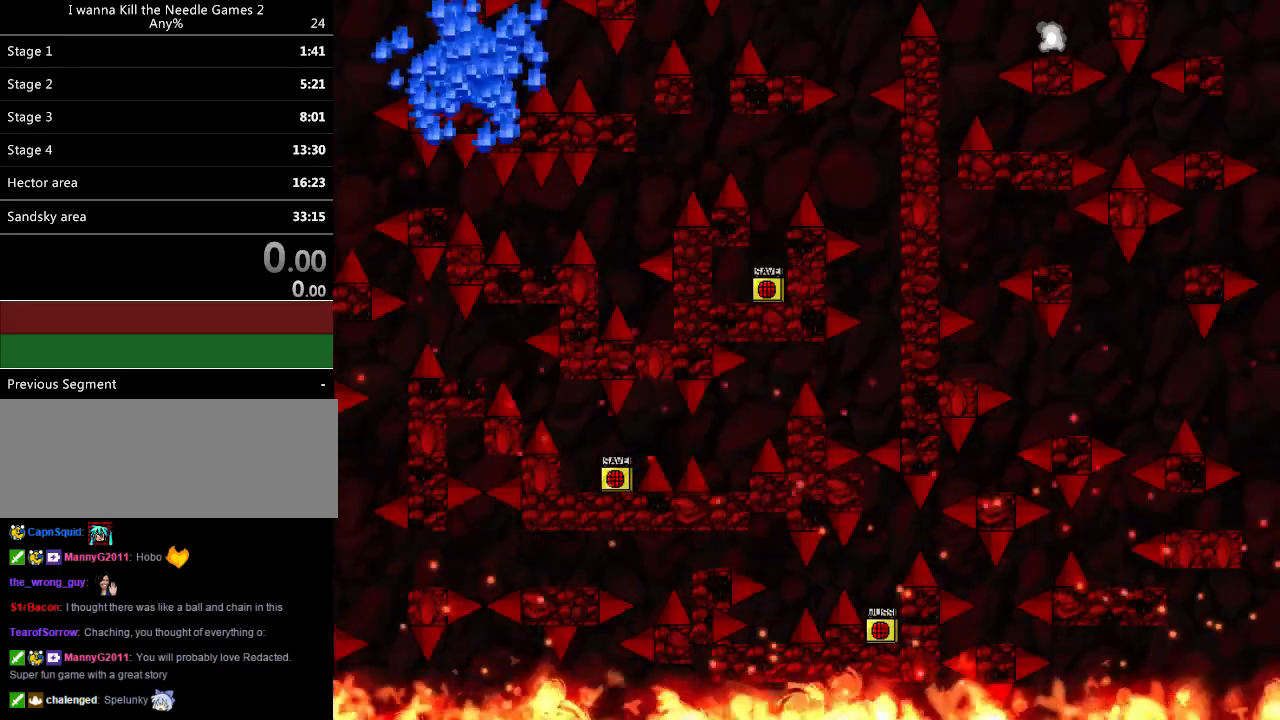
{"keys": ["right"], "events": [[60, "right", "up"], [100, "r", "down"], [160, "r", "up"], [220, "right", "down"]]}
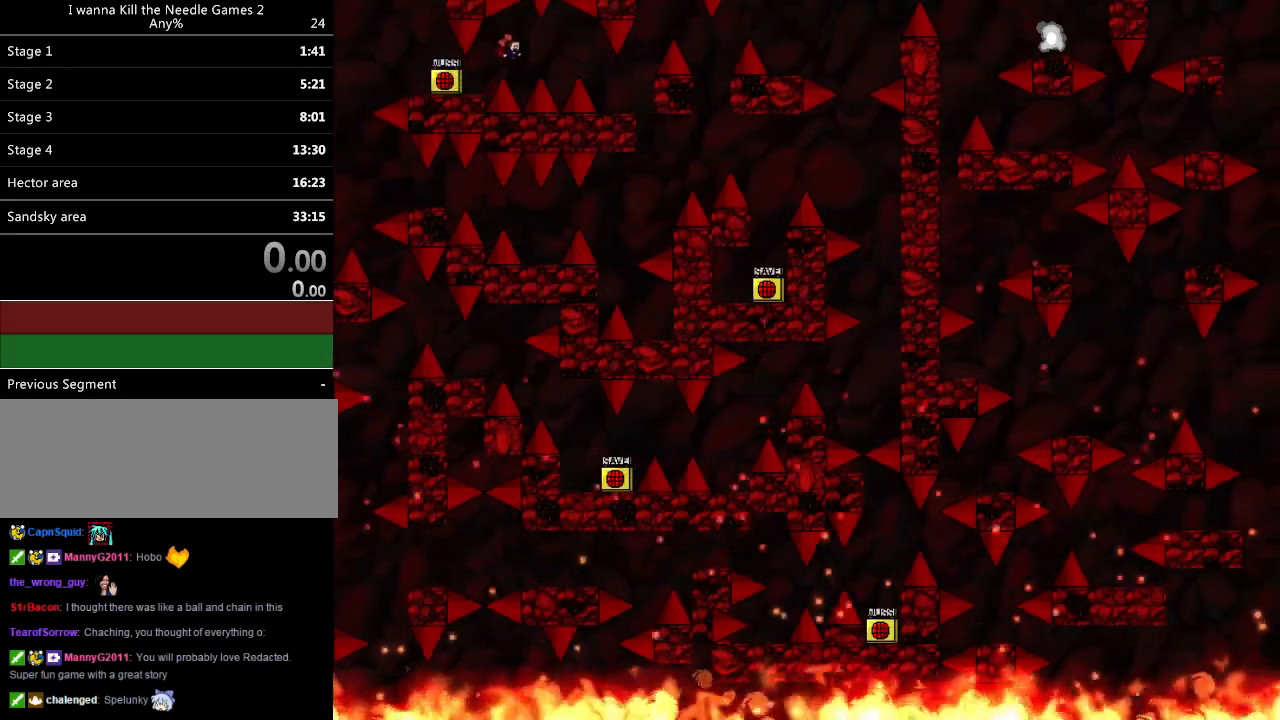
{"keys": ["right"], "events": []}
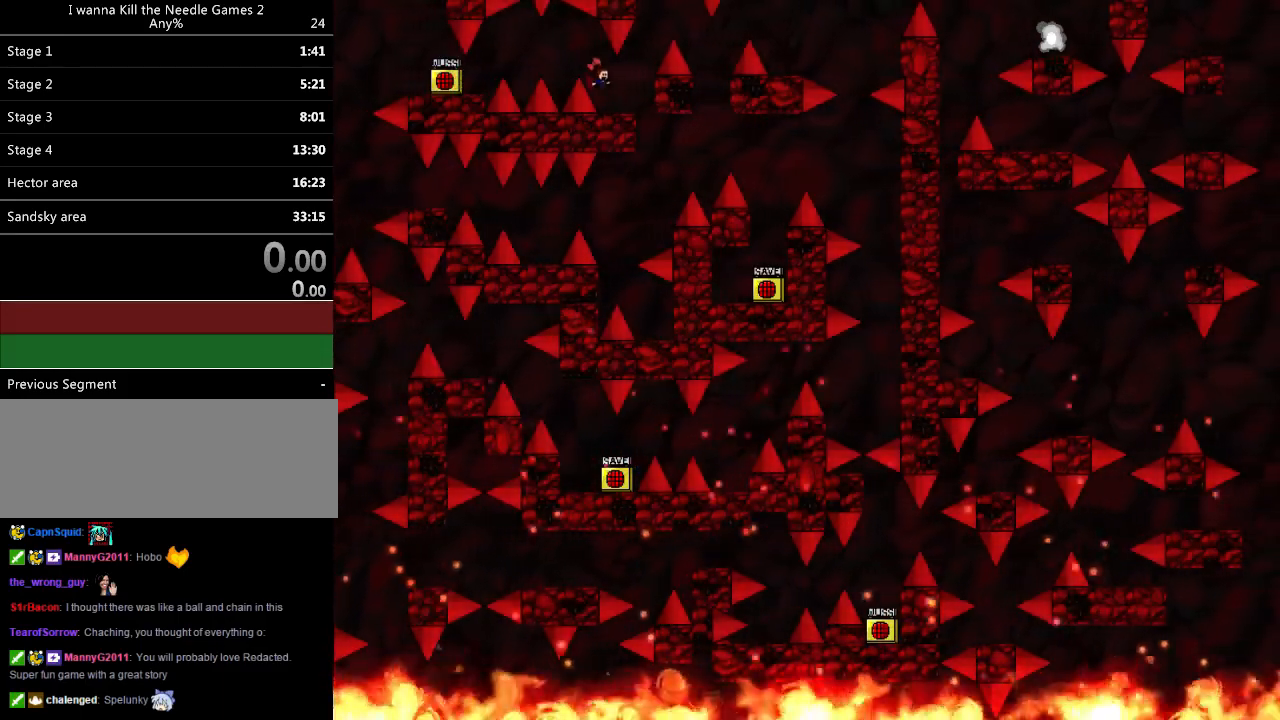
{"keys": ["right"], "events": []}
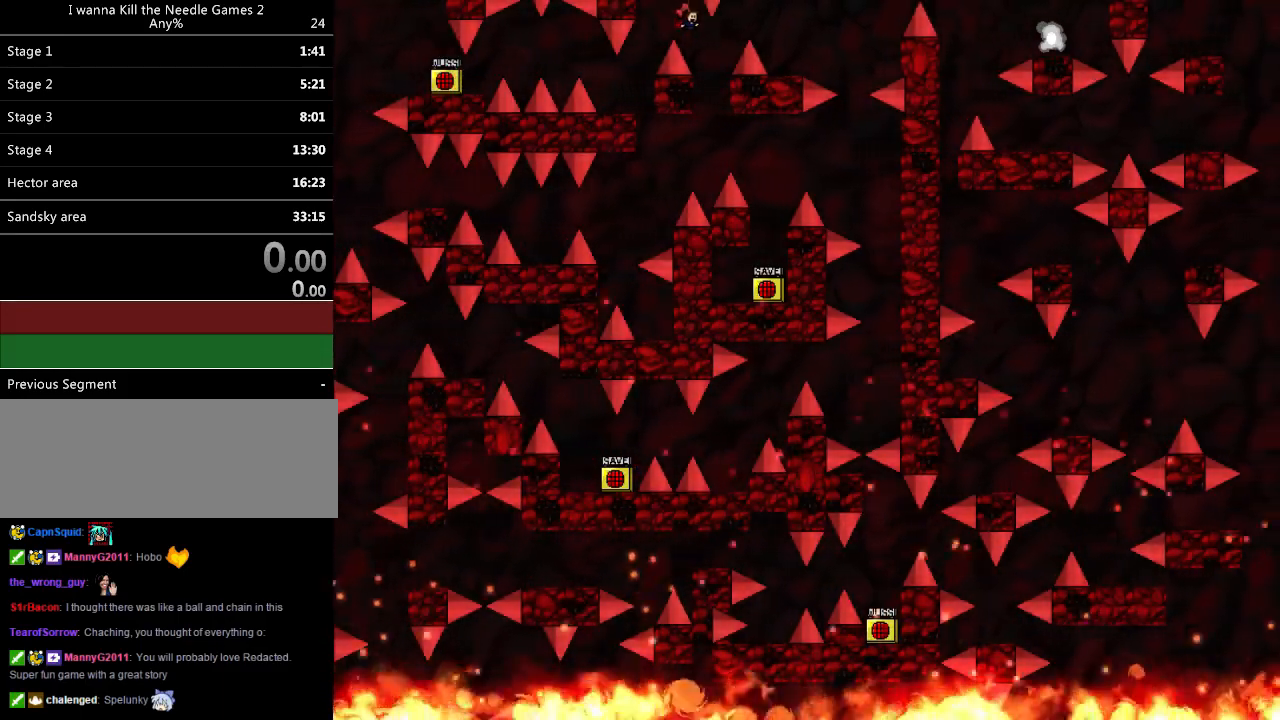
{"keys": ["right"], "events": [[140, "right", "up"], [180, "right", "down"]]}
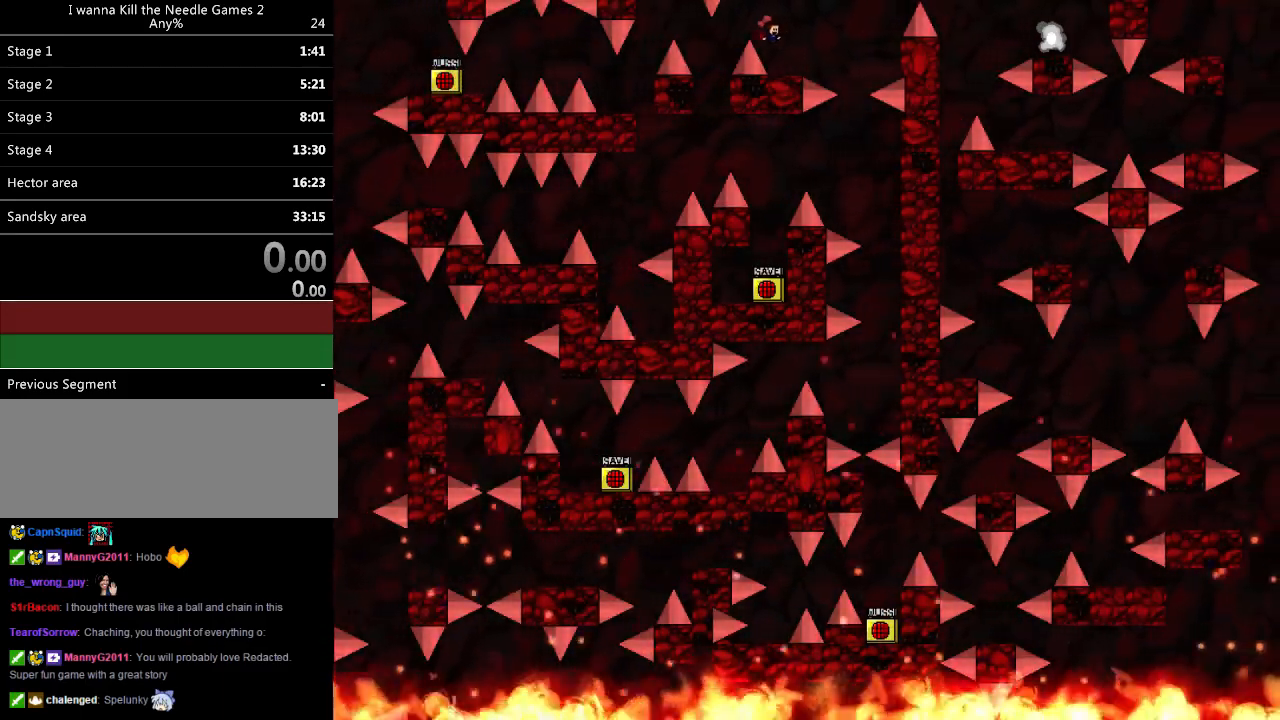
{"keys": ["right"], "events": [[60, "right", "up"], [160, "right", "down"]]}
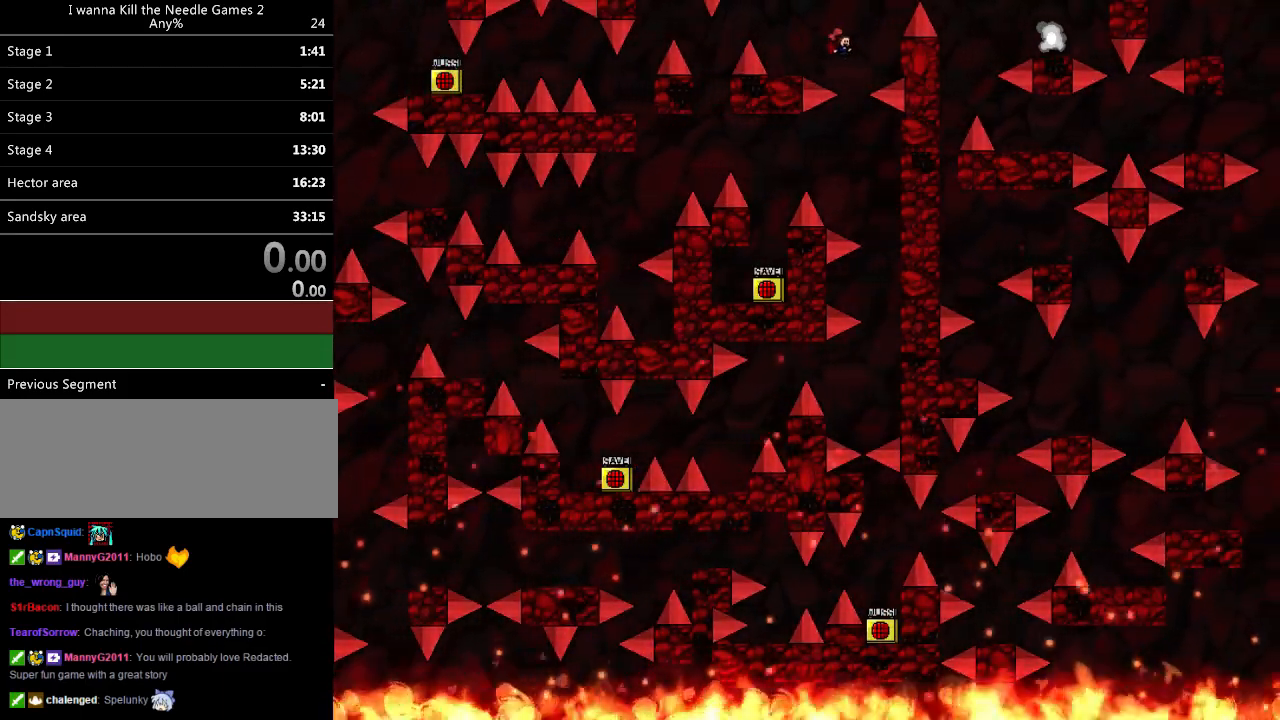
{"keys": [], "events": [[60, "right", "up"], [280, "right", "down"], [440, "right", "up"]]}
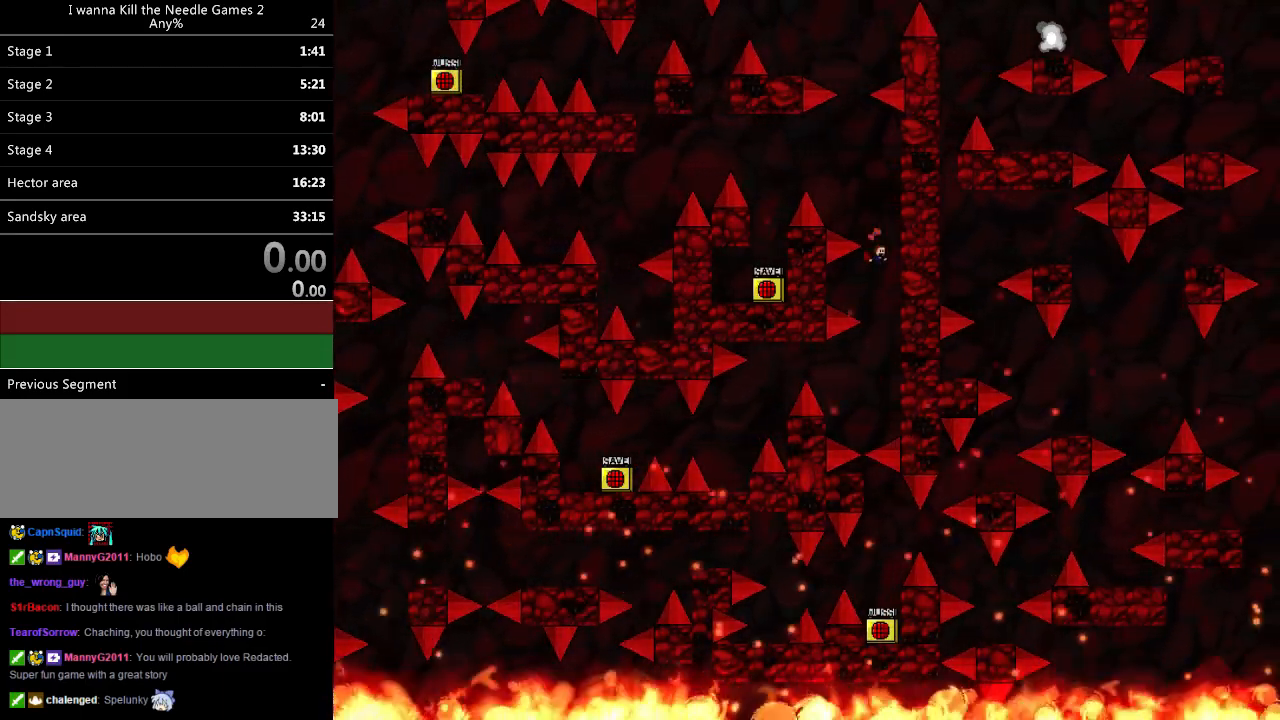
{"keys": [], "events": [[80, "left", "down"], [480, "left", "up"]]}
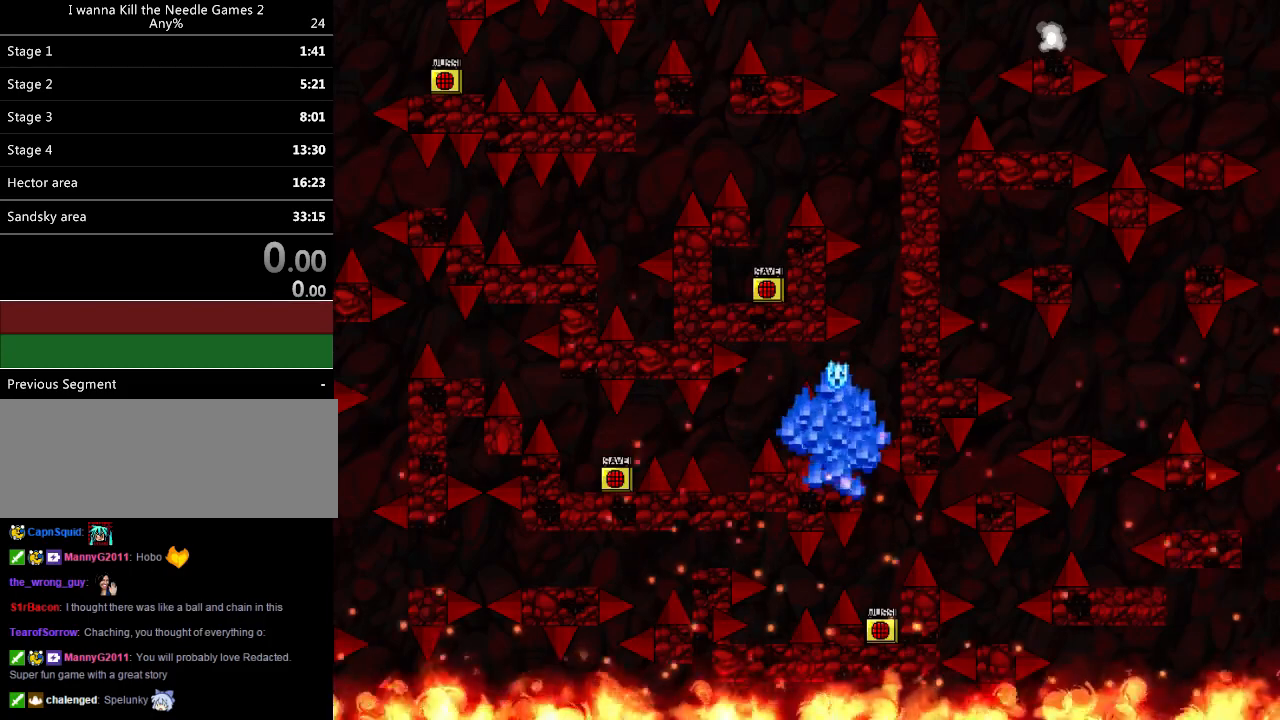
{"keys": ["right"], "events": [[100, "r", "down"], [180, "r", "up"], [280, "right", "down"]]}
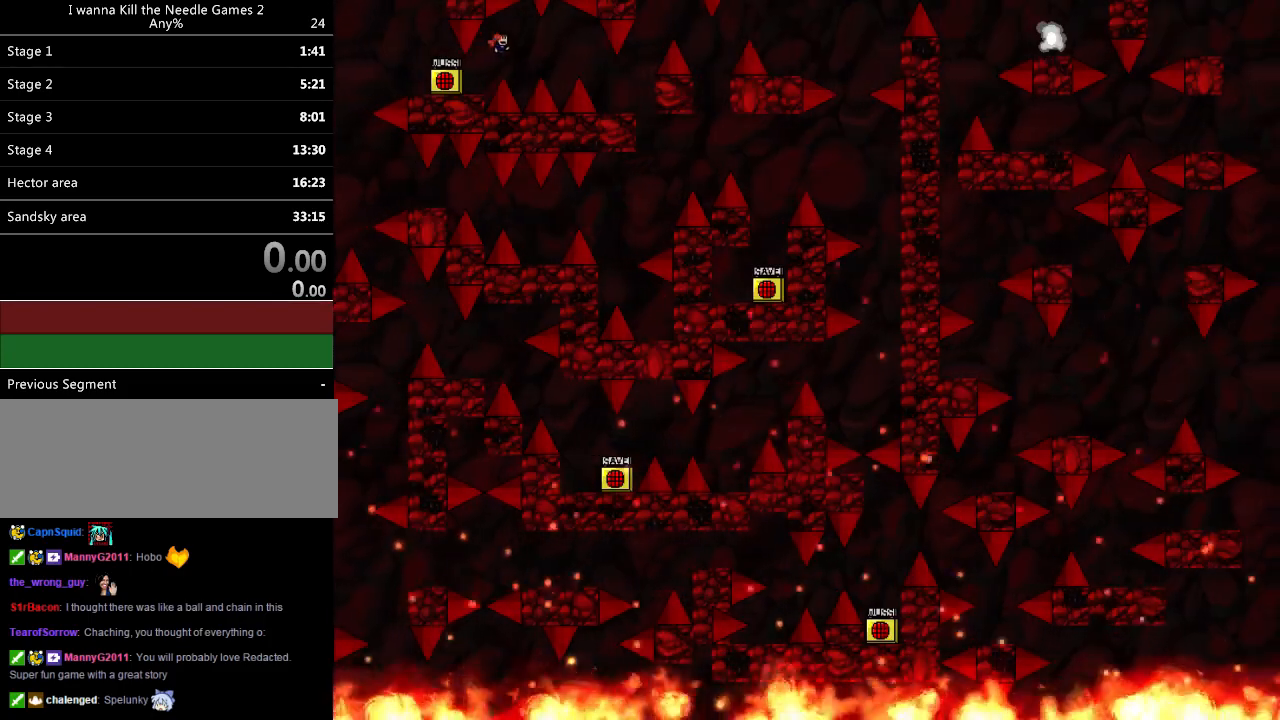
{"keys": ["right"], "events": [[400, "right", "up"], [460, "right", "down"]]}
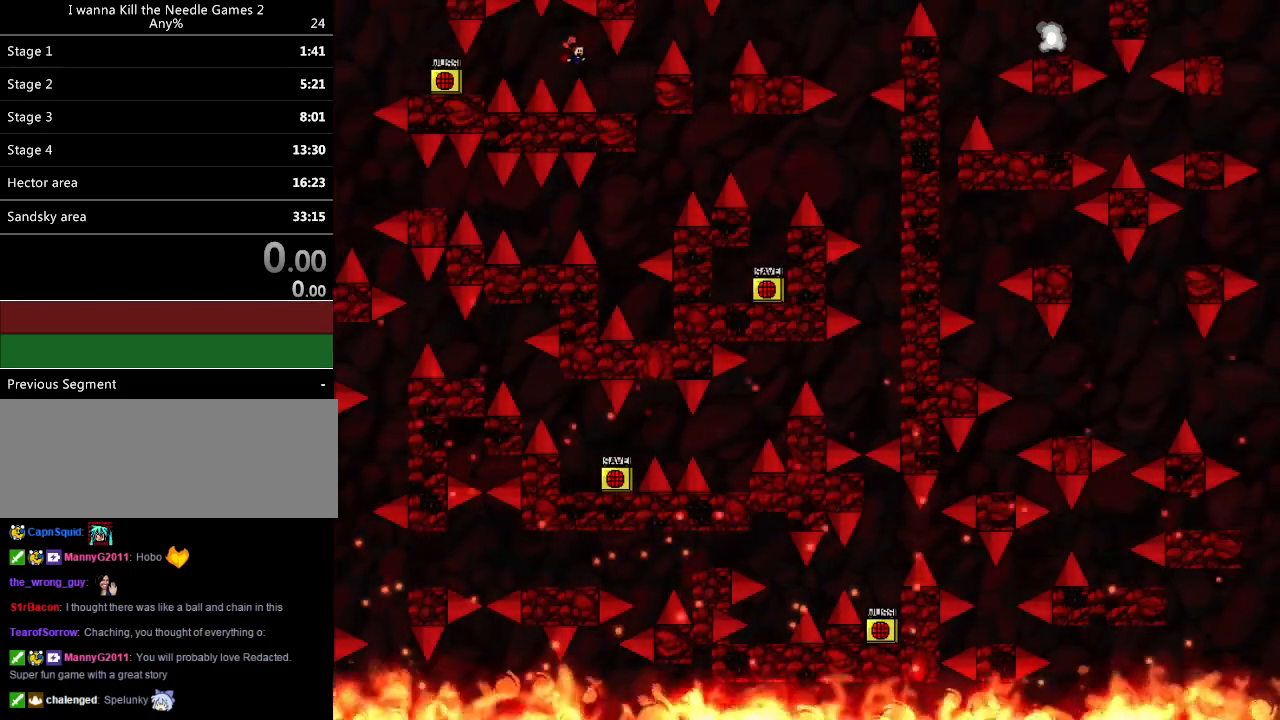
{"keys": ["right"], "events": [[360, "right", "up"], [380, "r", "down"], [420, "r", "up"], [460, "right", "down"]]}
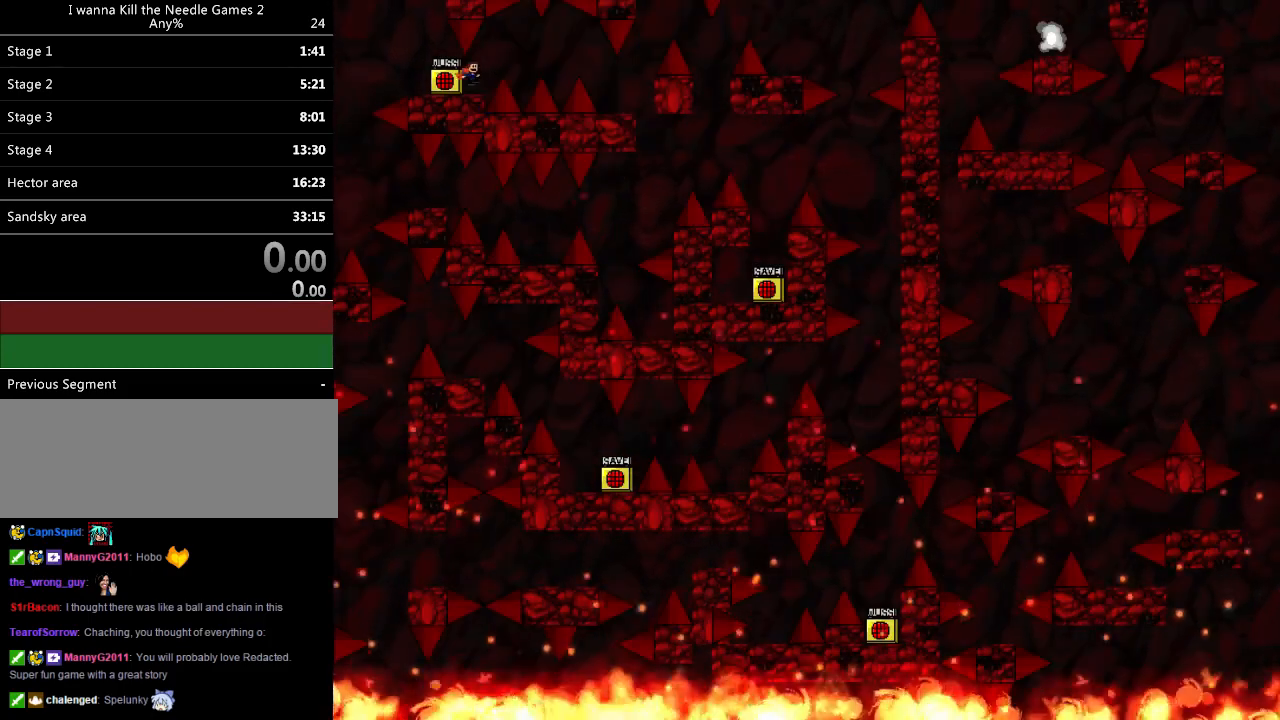
{"keys": ["right"], "events": []}
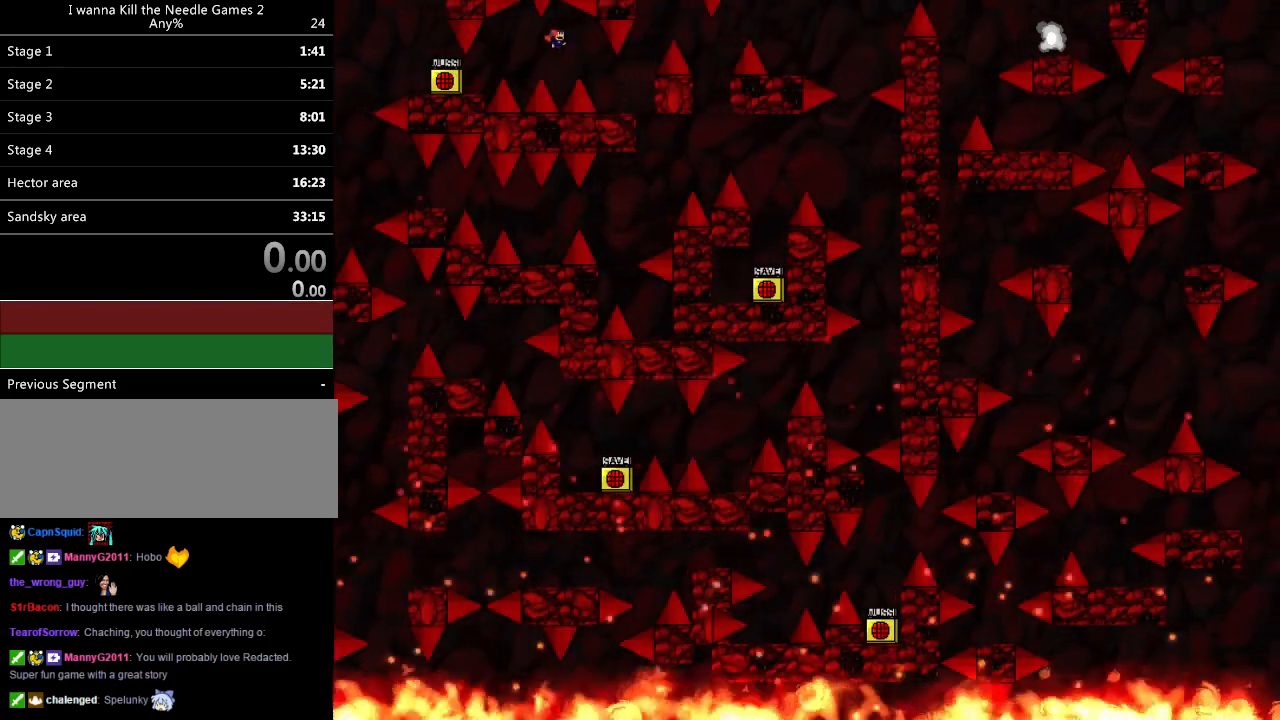
{"keys": ["right"], "events": [[40, "right", "up"], [100, "right", "down"]]}
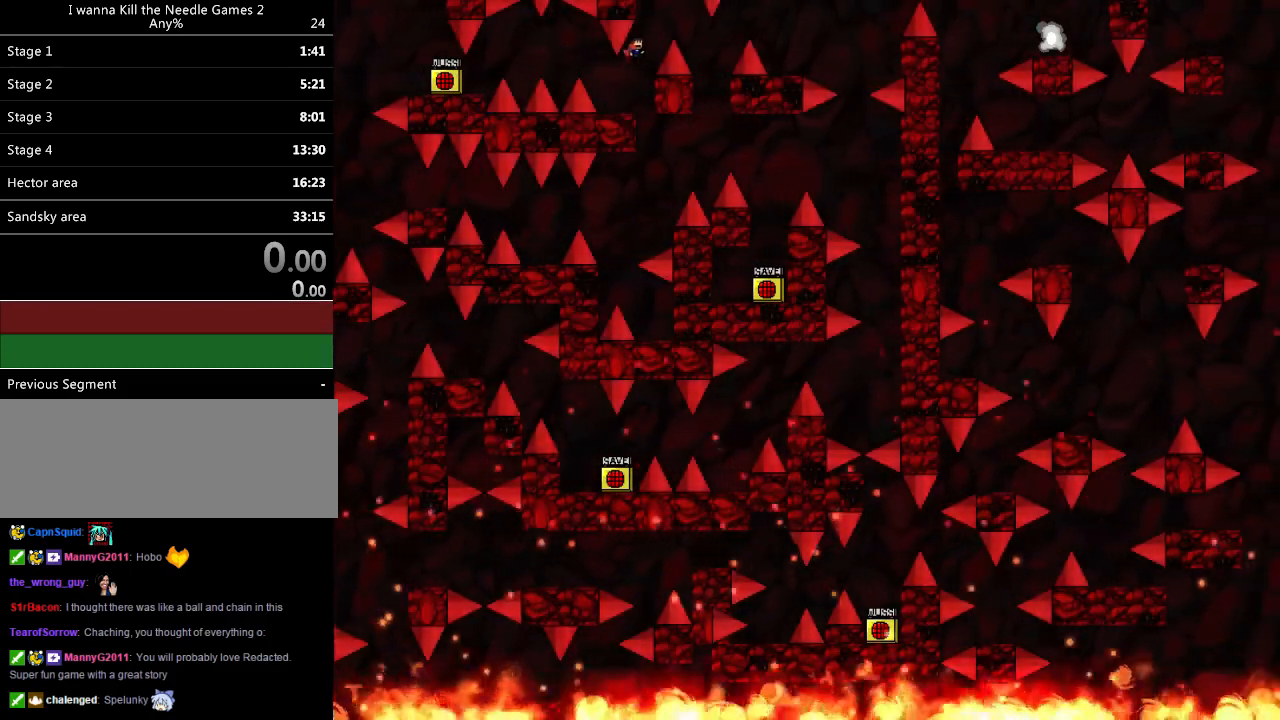
{"keys": ["right"], "events": []}
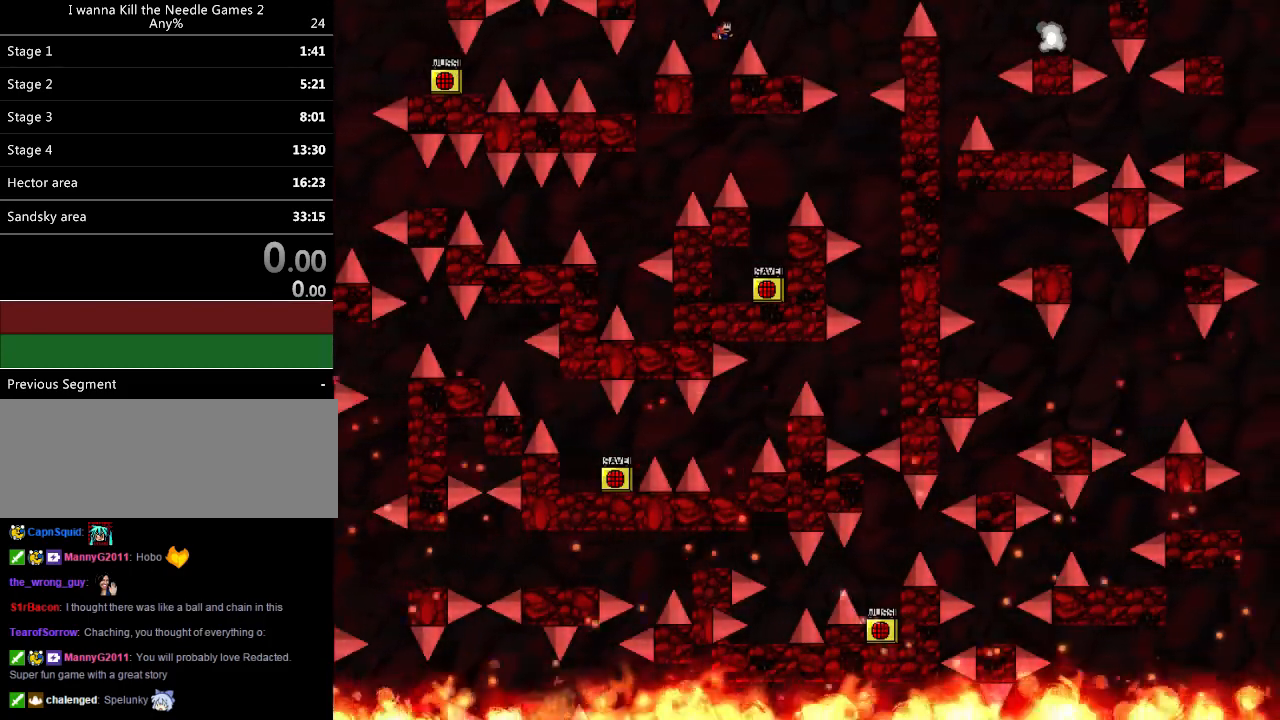
{"keys": ["right"], "events": [[360, "right", "up"], [480, "right", "down"]]}
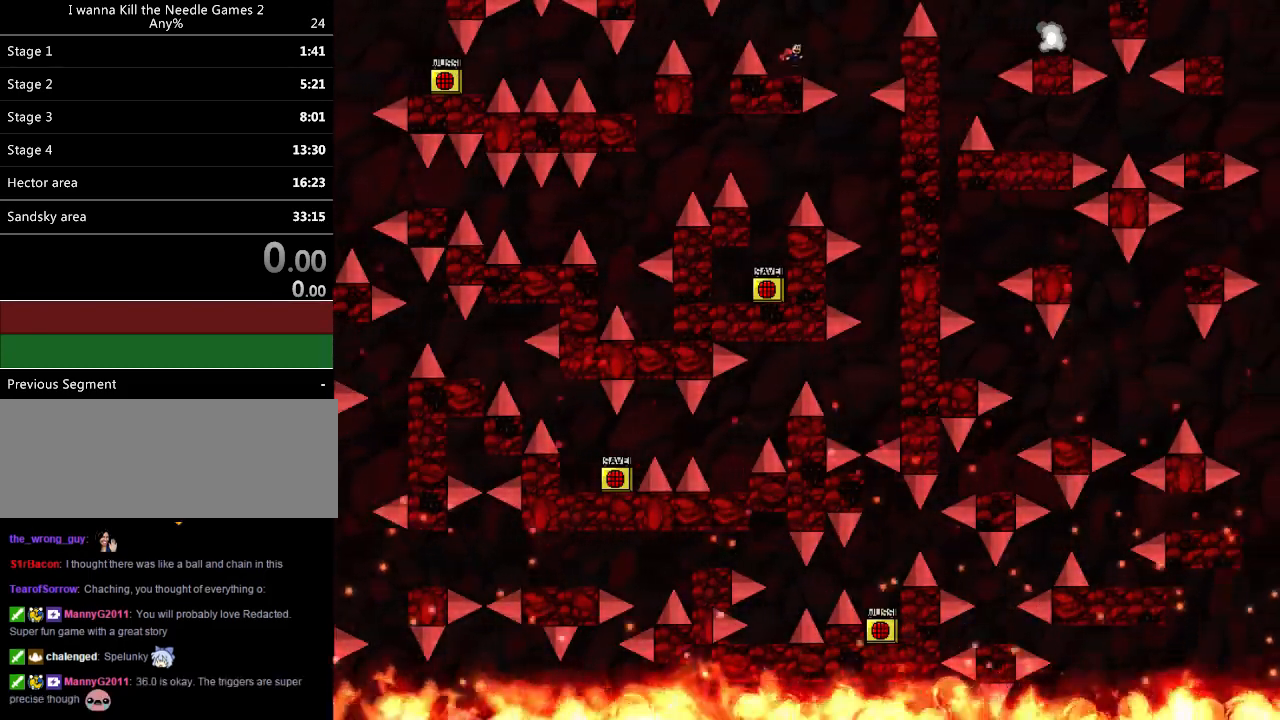
{"keys": [], "events": [[360, "right", "up"]]}
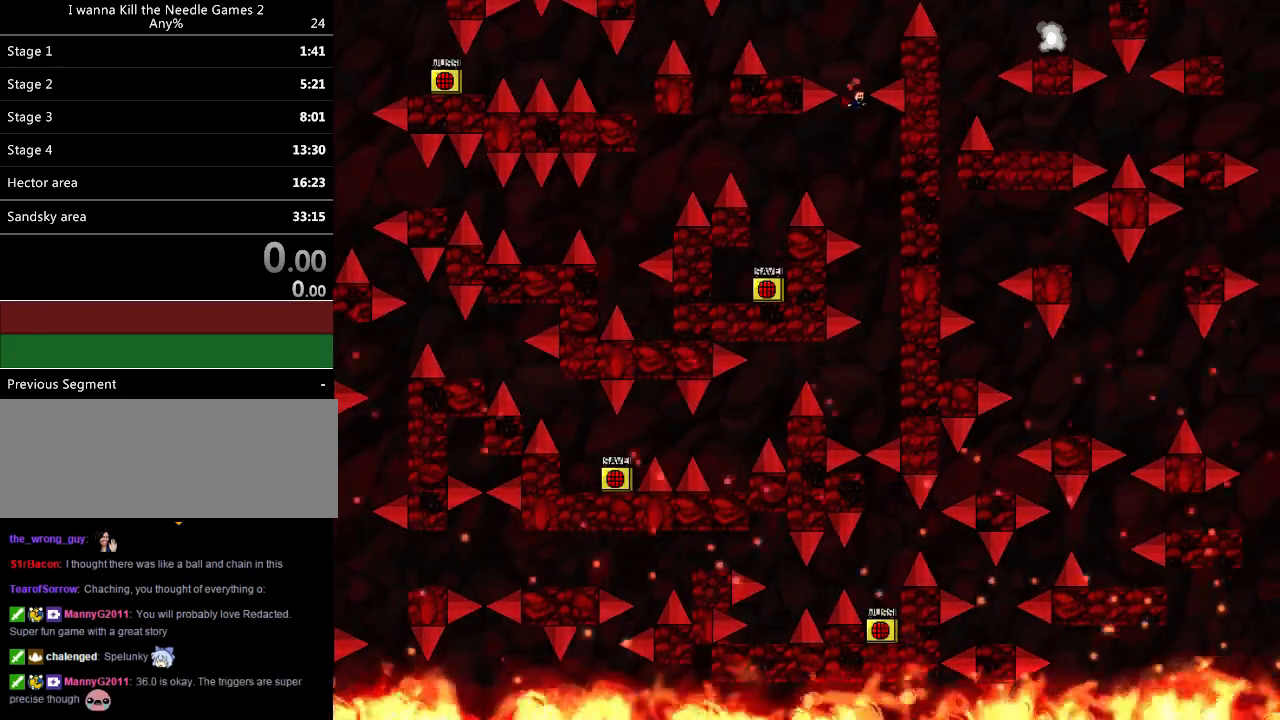
{"keys": ["left"], "events": [[120, "right", "down"], [260, "right", "up"], [380, "left", "down"]]}